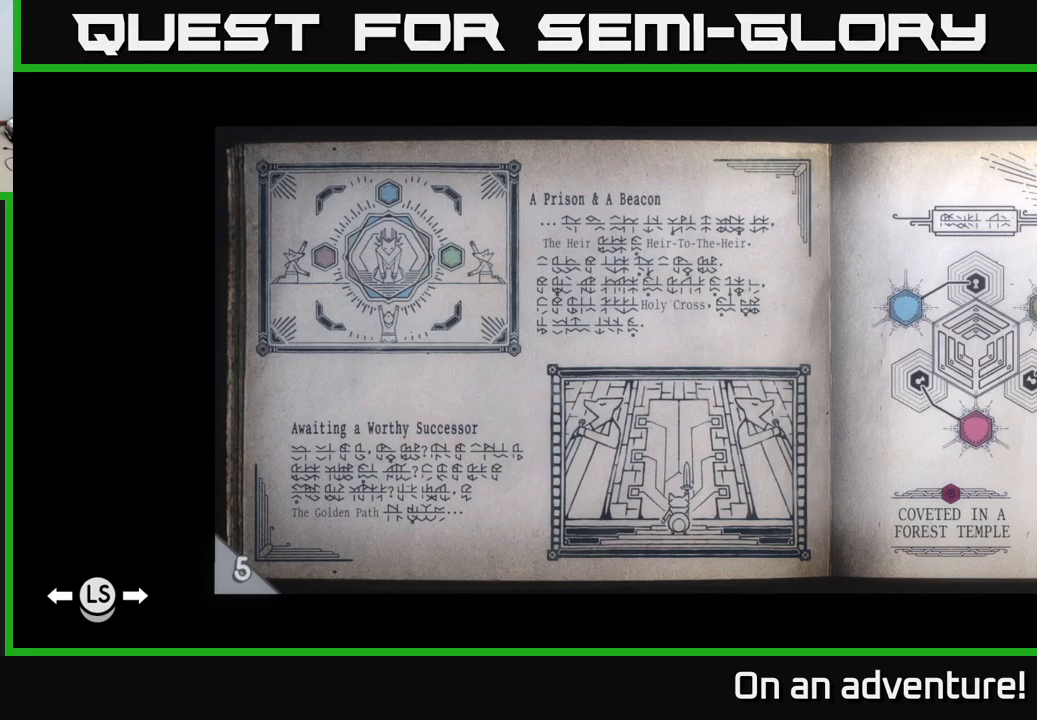
Gameplay with a controller (Xbox layout); each line is a JSON object with the inputs held at the frame after it. "events" lists button and stick changes between this image and that frame as [ms after this image, input, new state], when the widget could be followed in between.
{"buttons": [], "left_stick": "right", "right_stick": "center", "events": [[450, "left_stick", "right"]]}
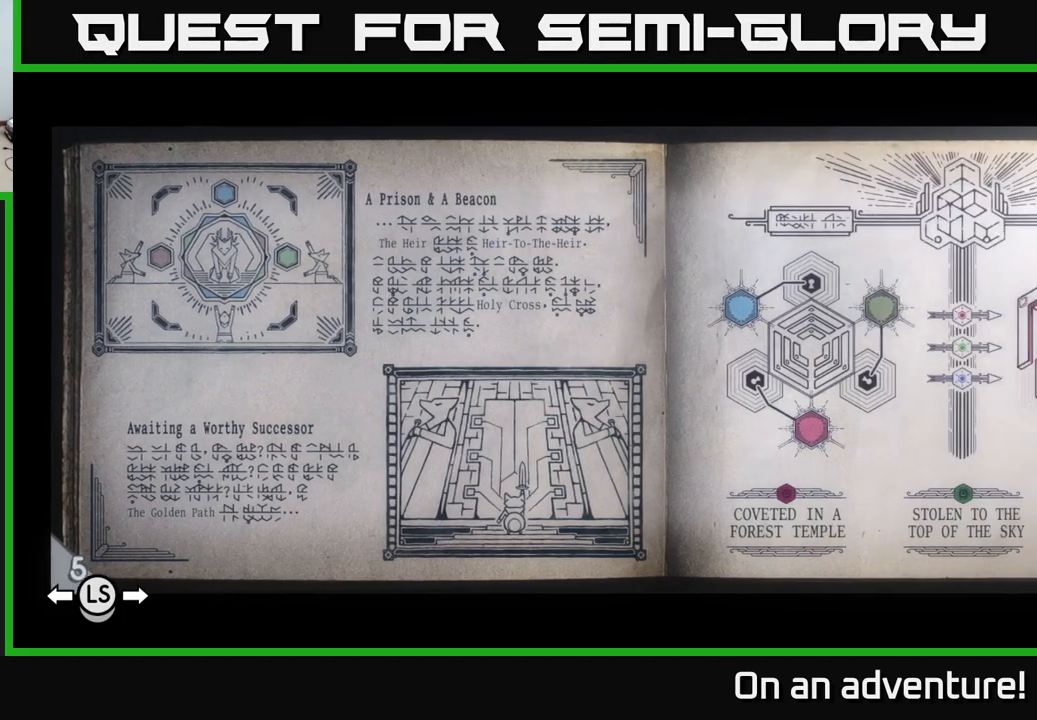
{"buttons": [], "left_stick": "center", "right_stick": "center", "events": [[133, "left_stick", "center"]]}
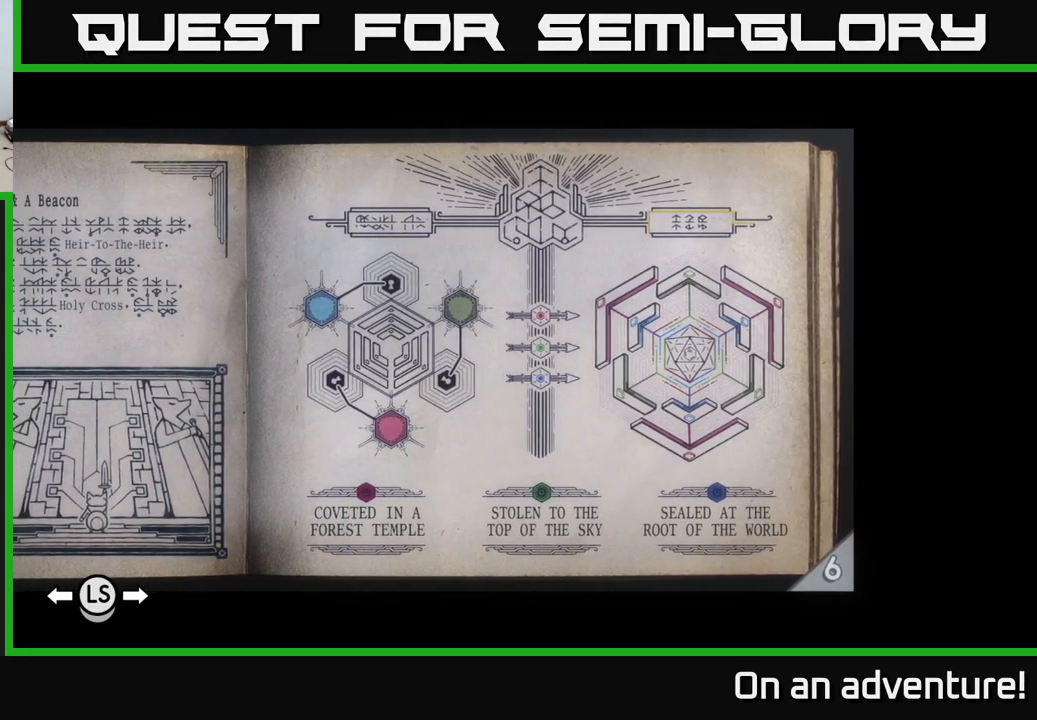
{"buttons": [], "left_stick": "center", "right_stick": "center", "events": [[17, "left_stick", "left"], [250, "left_stick", "center"]]}
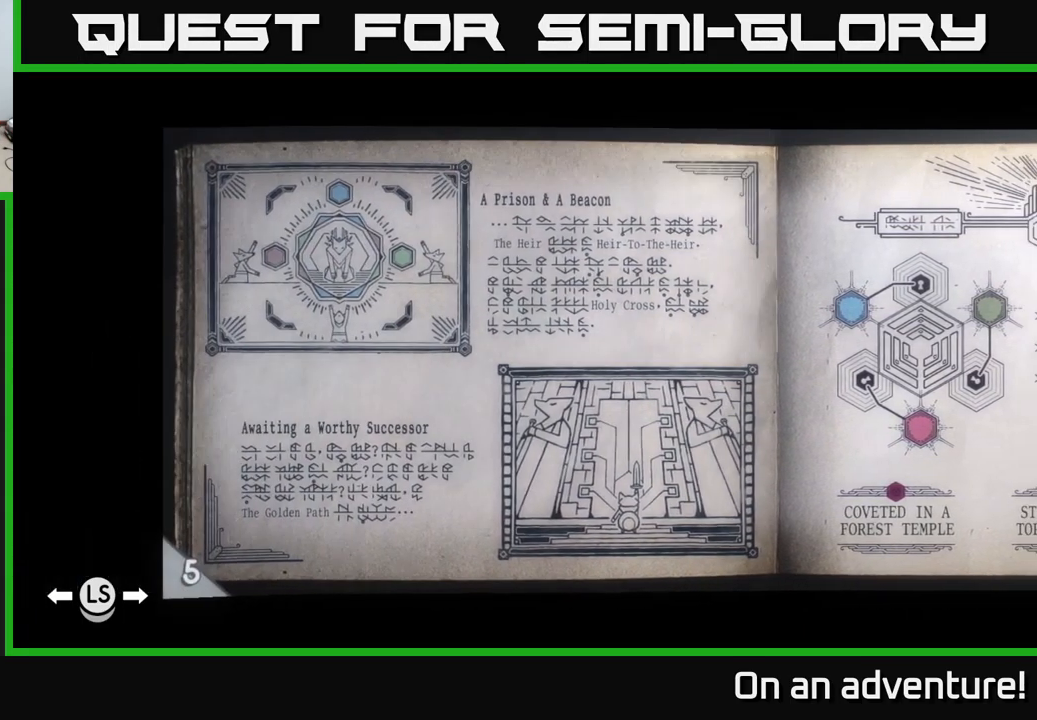
{"buttons": [], "left_stick": "center", "right_stick": "center", "events": [[17, "left_stick", "left"], [283, "left_stick", "center"]]}
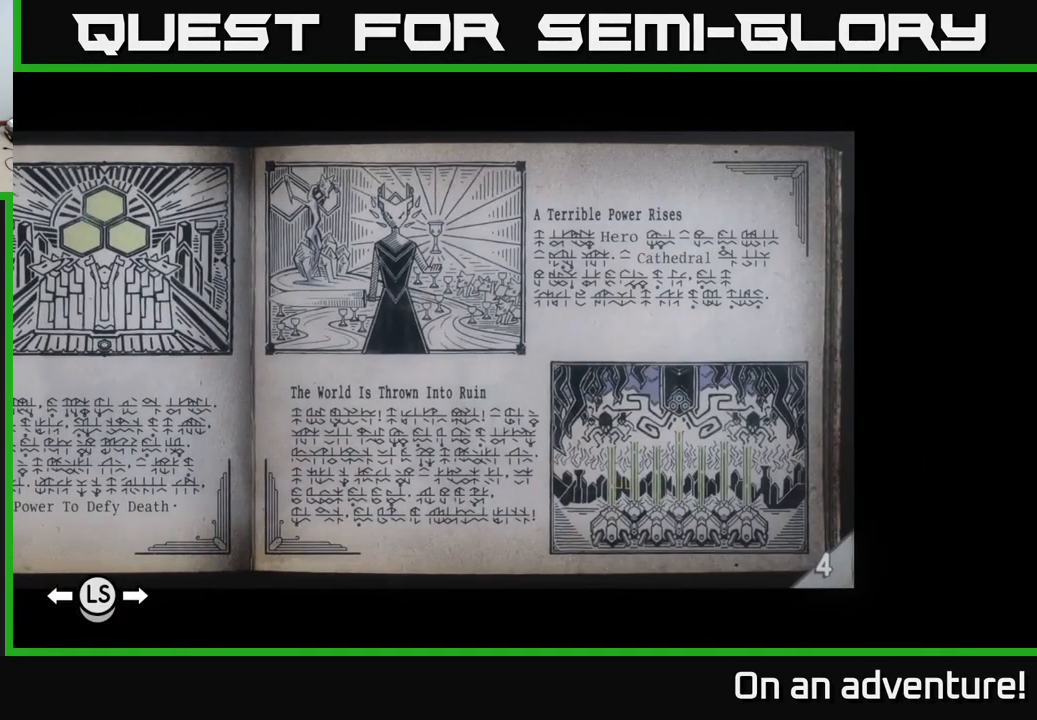
{"buttons": [], "left_stick": "center", "right_stick": "center", "events": [[167, "left_stick", "left"], [417, "left_stick", "center"]]}
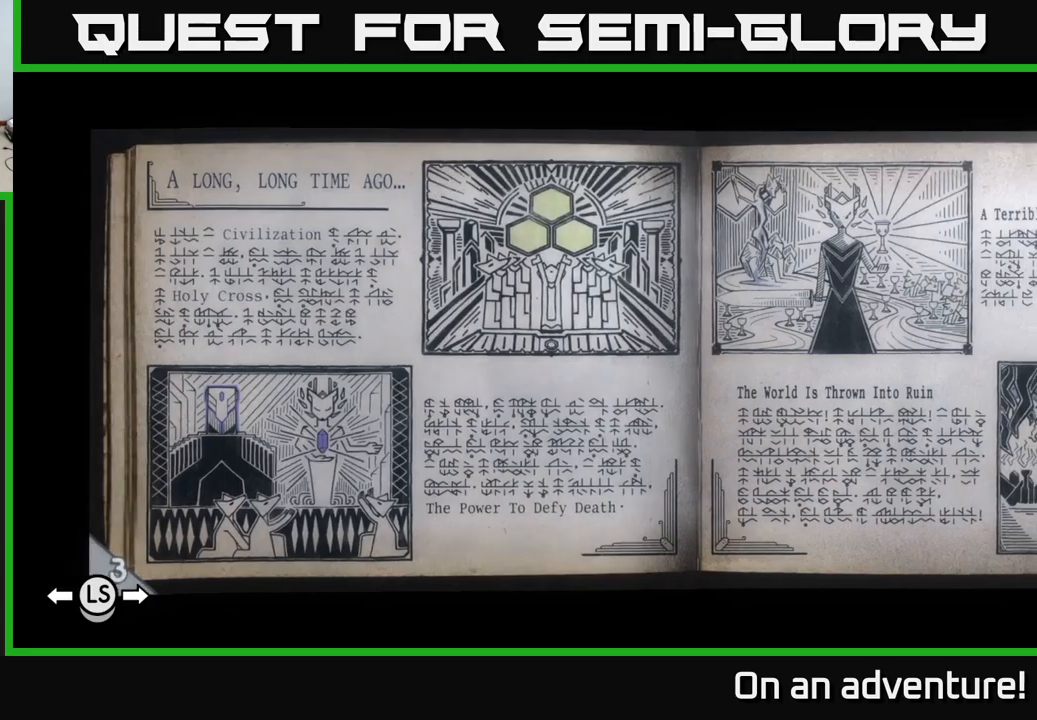
{"buttons": [], "left_stick": "center", "right_stick": "center", "events": [[17, "left_stick", "left"], [217, "left_stick", "center"]]}
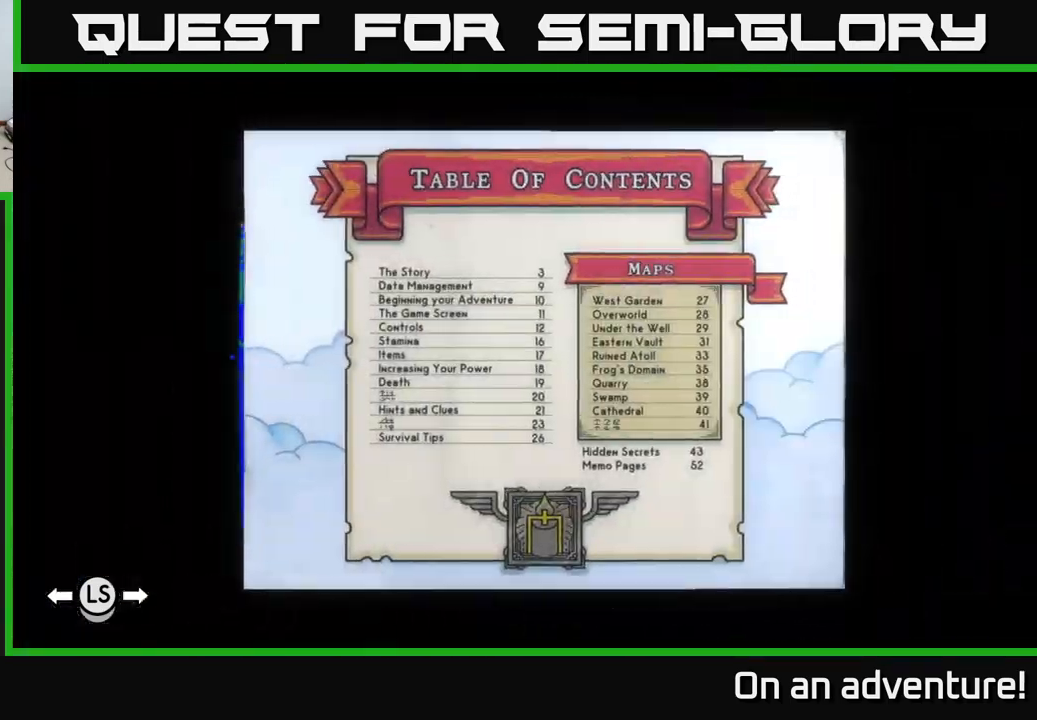
{"buttons": [], "left_stick": "center", "right_stick": "center", "events": [[334, "left_stick", "right"], [500, "left_stick", "center"]]}
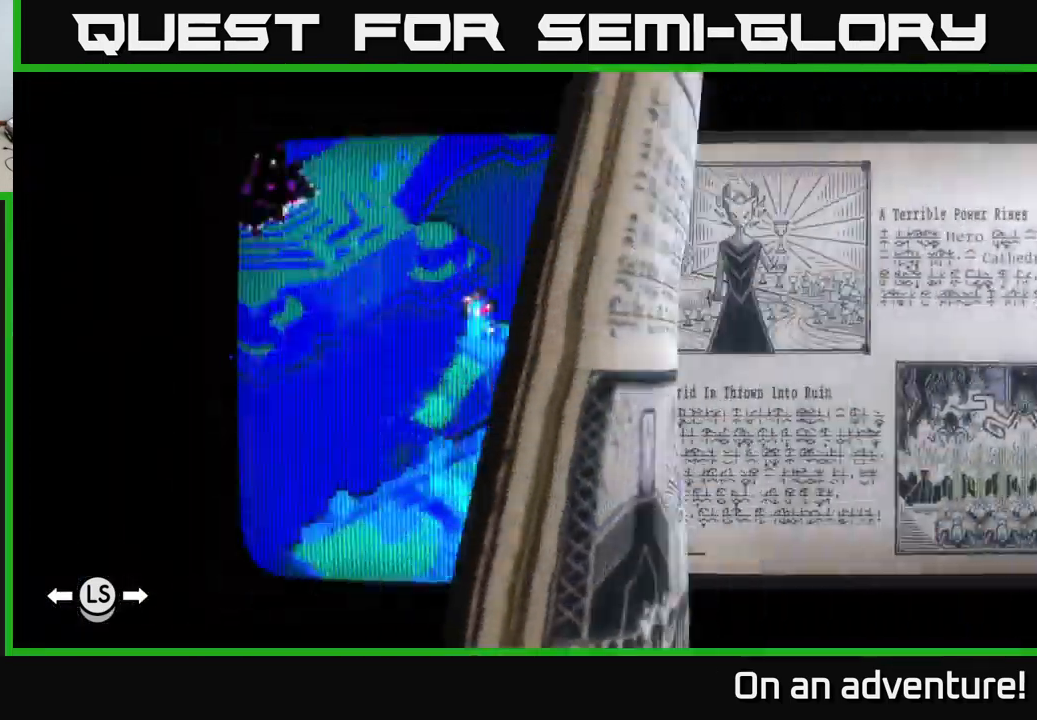
{"buttons": [], "left_stick": "center", "right_stick": "center", "events": []}
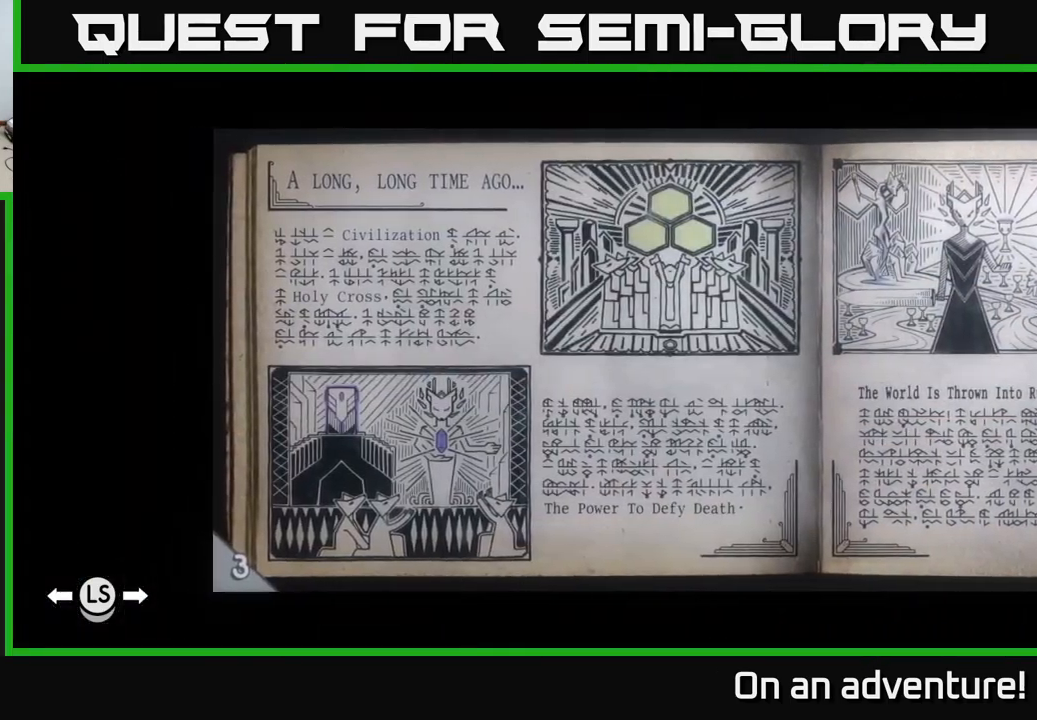
{"buttons": [], "left_stick": "center", "right_stick": "center", "events": []}
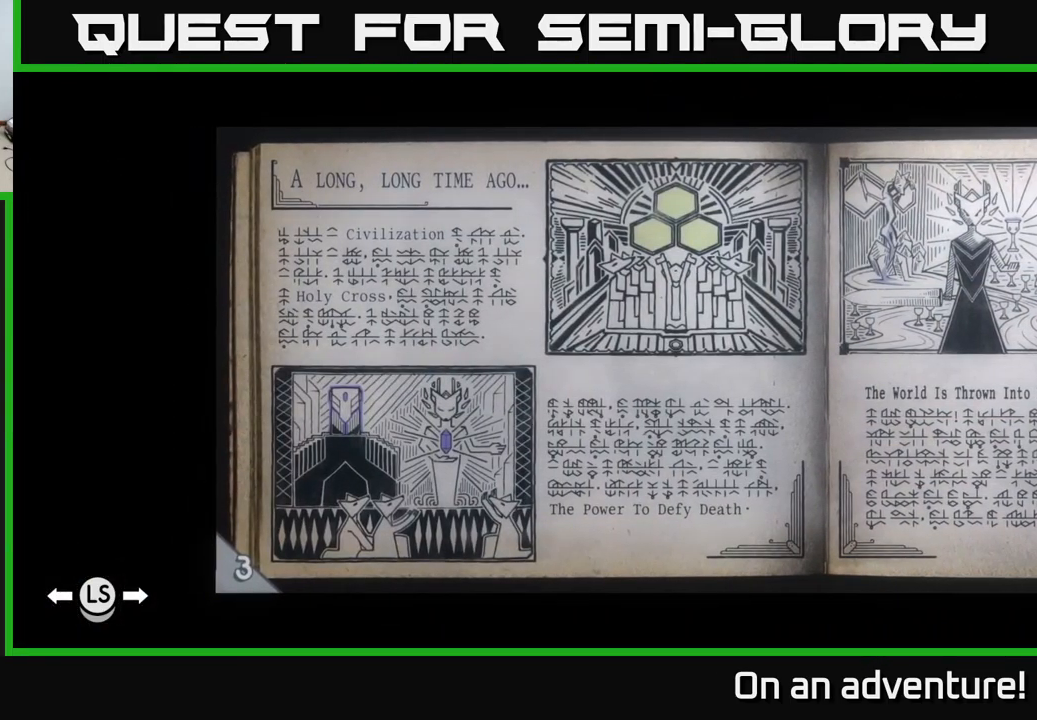
{"buttons": [], "left_stick": "center", "right_stick": "center", "events": []}
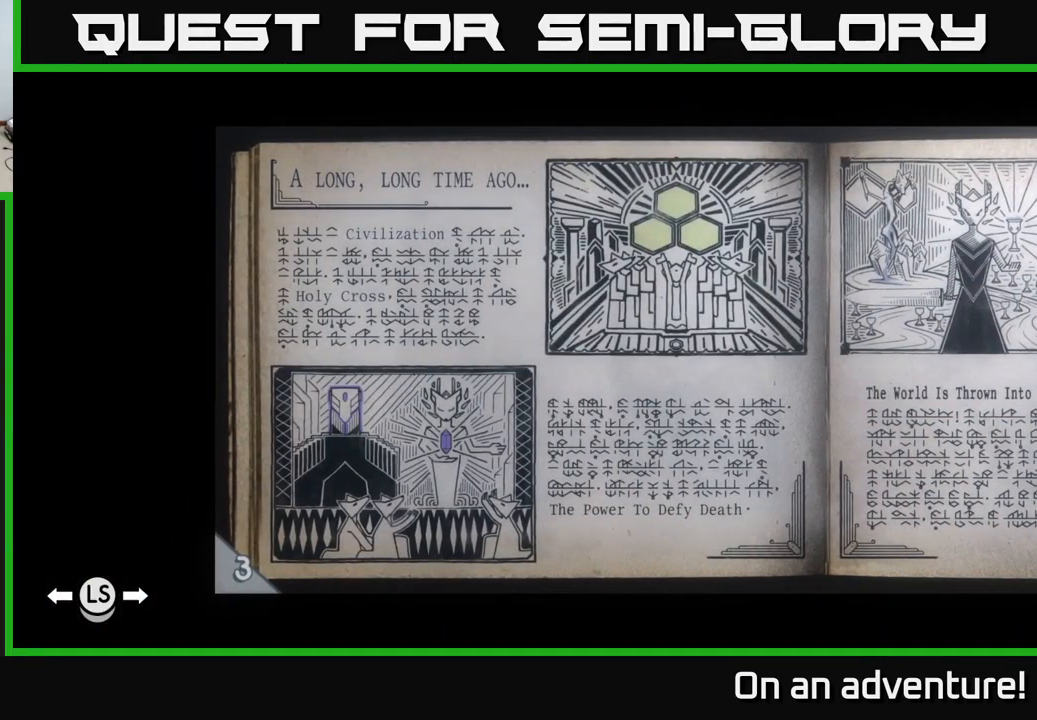
{"buttons": [], "left_stick": "center", "right_stick": "center", "events": [[250, "left_stick", "right"], [417, "left_stick", "center"]]}
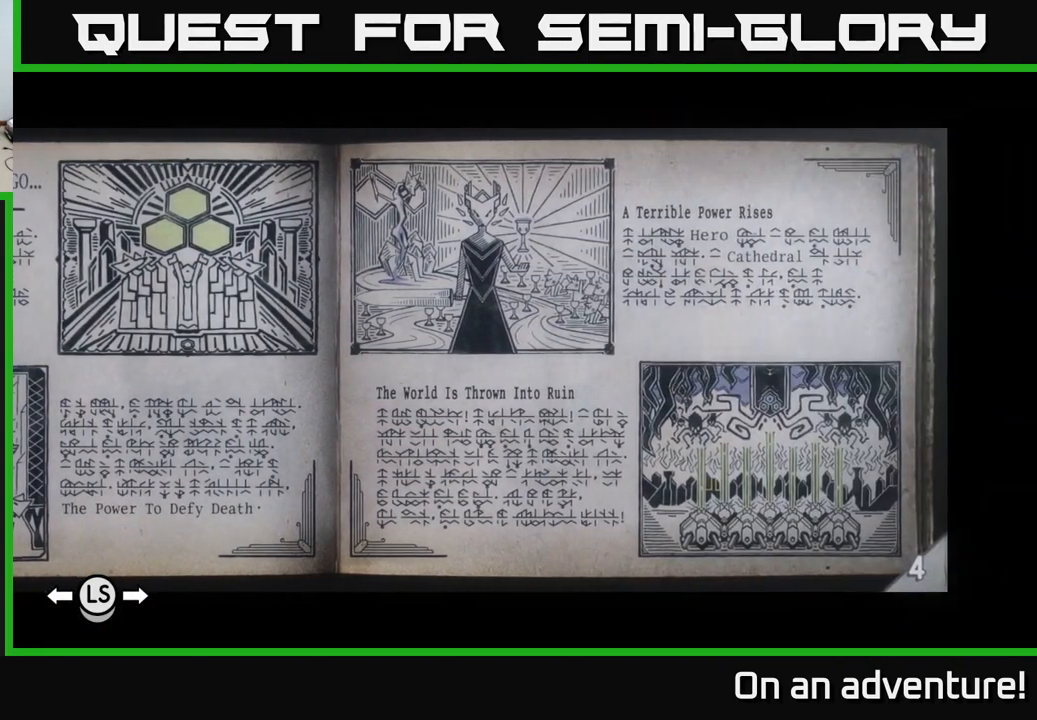
{"buttons": [], "left_stick": "center", "right_stick": "center", "events": []}
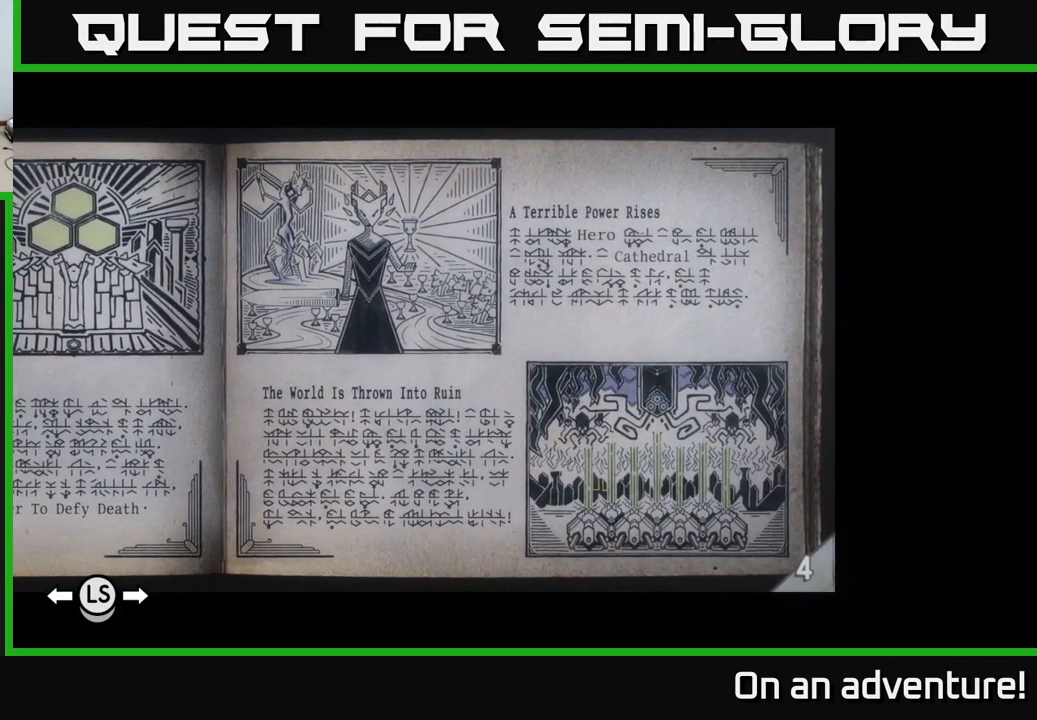
{"buttons": [], "left_stick": "center", "right_stick": "center", "events": []}
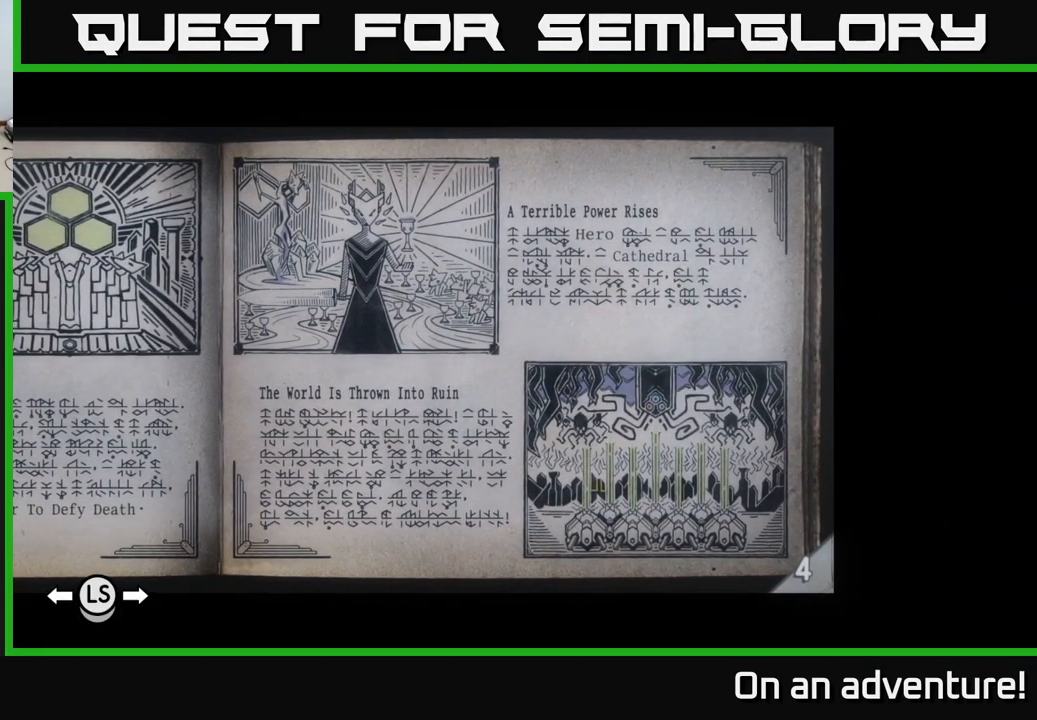
{"buttons": [], "left_stick": "center", "right_stick": "center", "events": []}
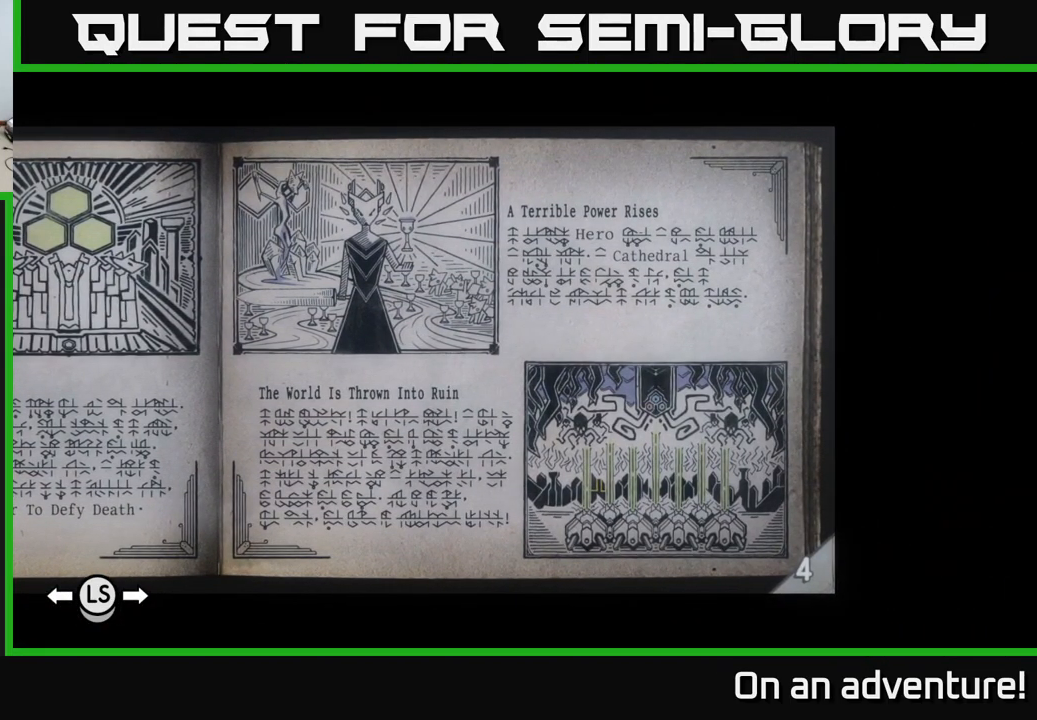
{"buttons": [], "left_stick": "center", "right_stick": "center", "events": []}
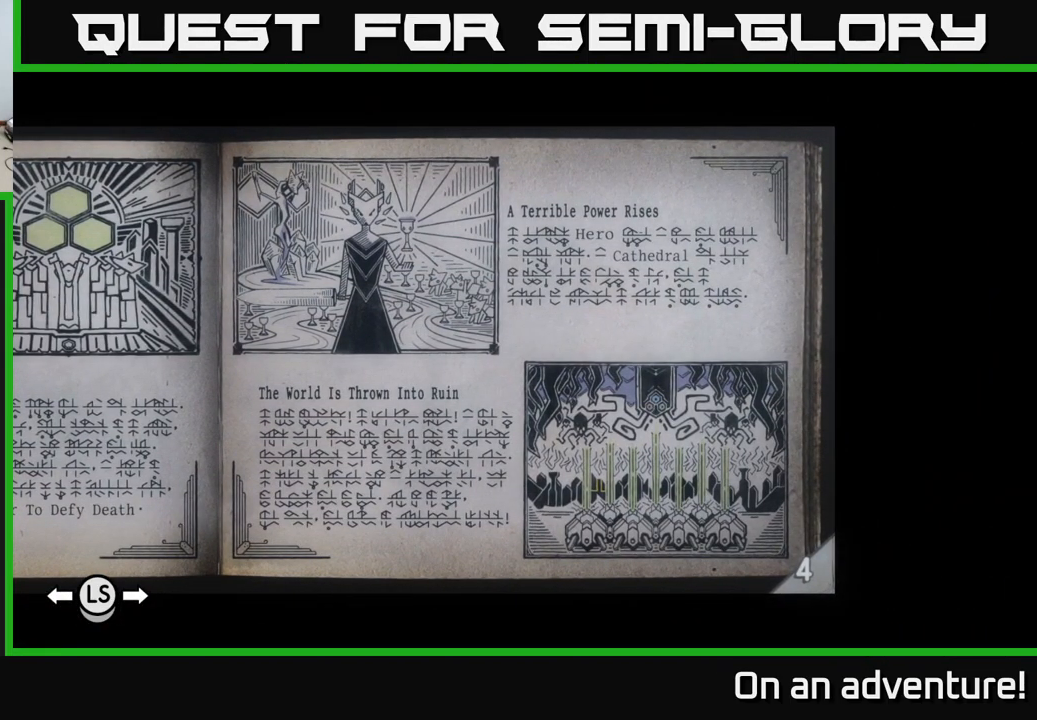
{"buttons": [], "left_stick": "center", "right_stick": "center", "events": []}
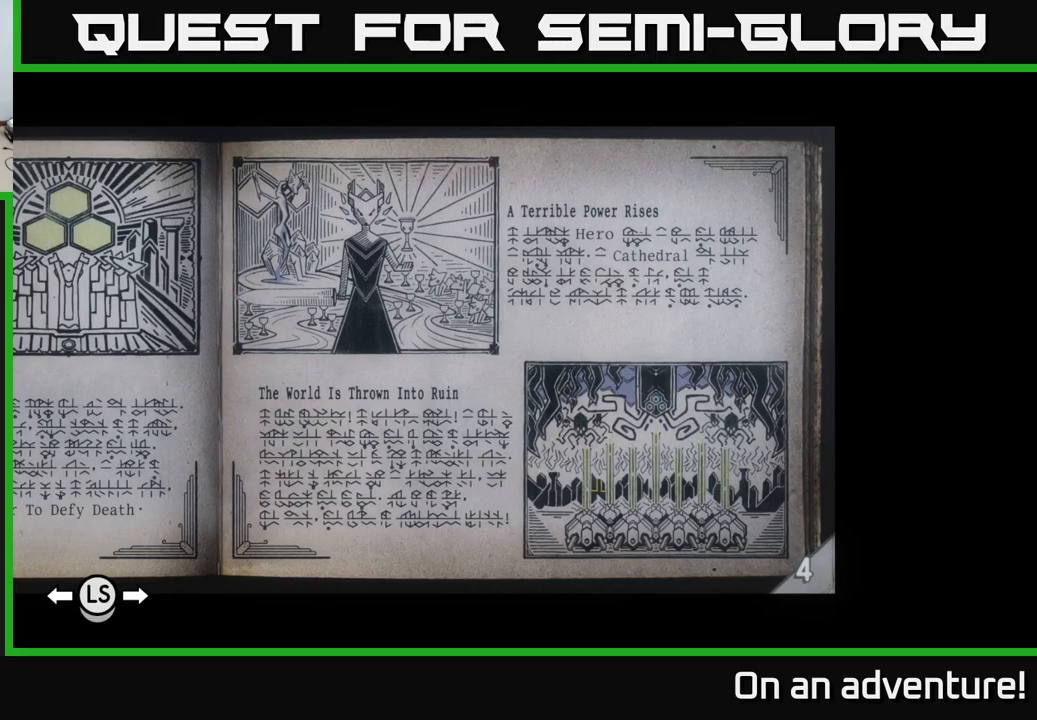
{"buttons": [], "left_stick": "center", "right_stick": "center", "events": []}
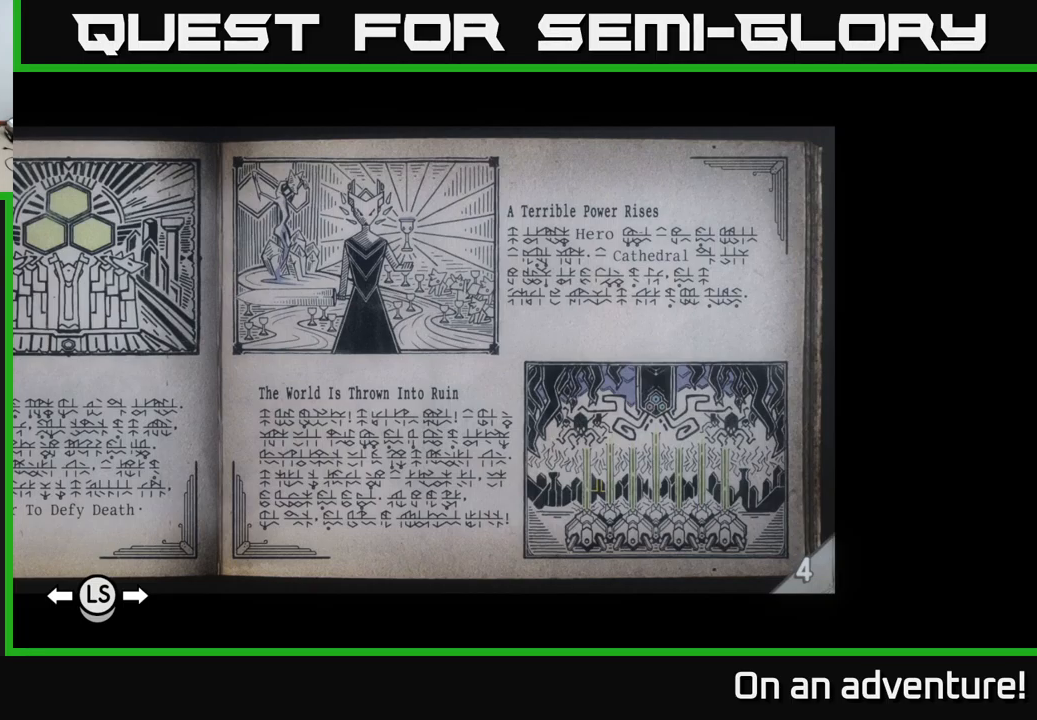
{"buttons": [], "left_stick": "center", "right_stick": "center", "events": []}